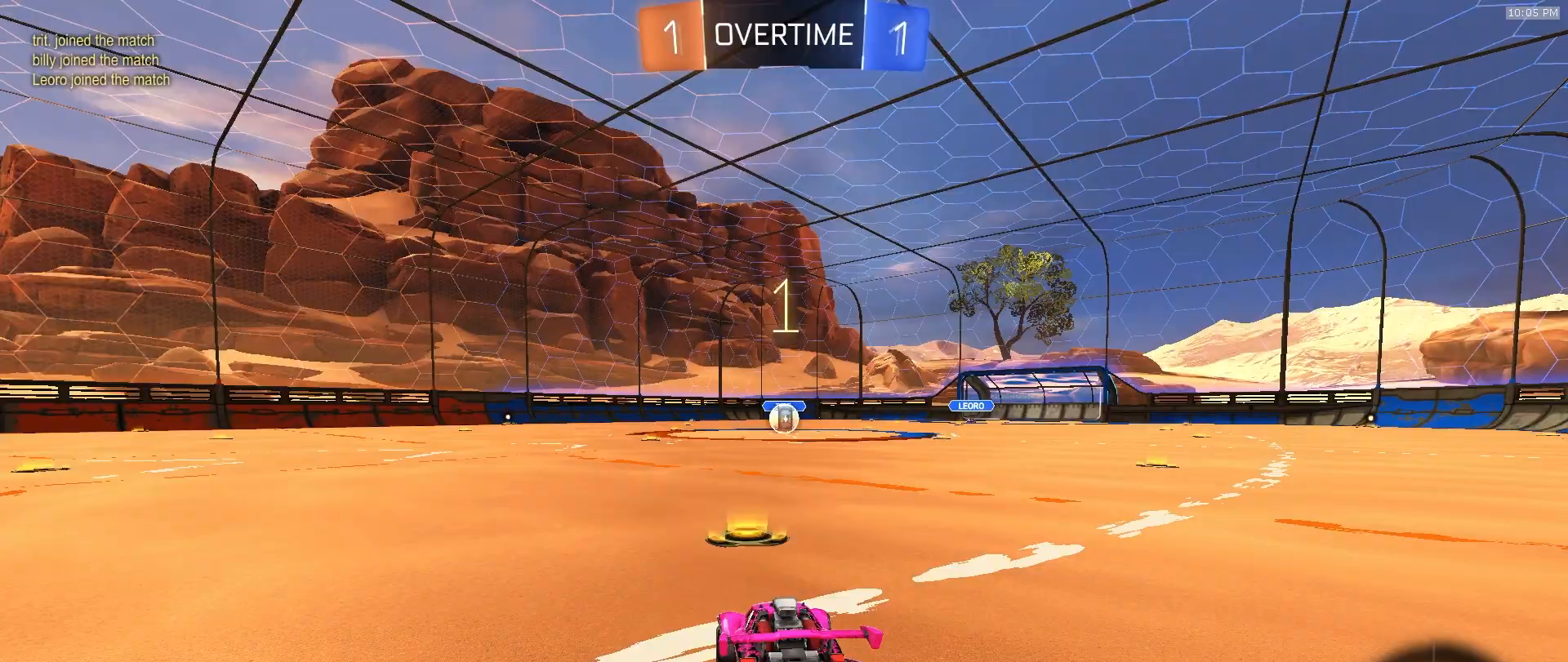
Gameplay with a controller (PlayStation layout); each line is a JSON object with the inputs held at the frame after it. "events" lists button and stick changes between this image and that frame as [ms after this image, input, new state], when the widget could be followed in between. Not read: L1 L3 R1 R3 TOUCHPAD.
{"buttons": ["R2"], "left_stick": "center", "right_stick": "center", "events": [[67, "SELECT", "down"], [233, "SELECT", "up"]]}
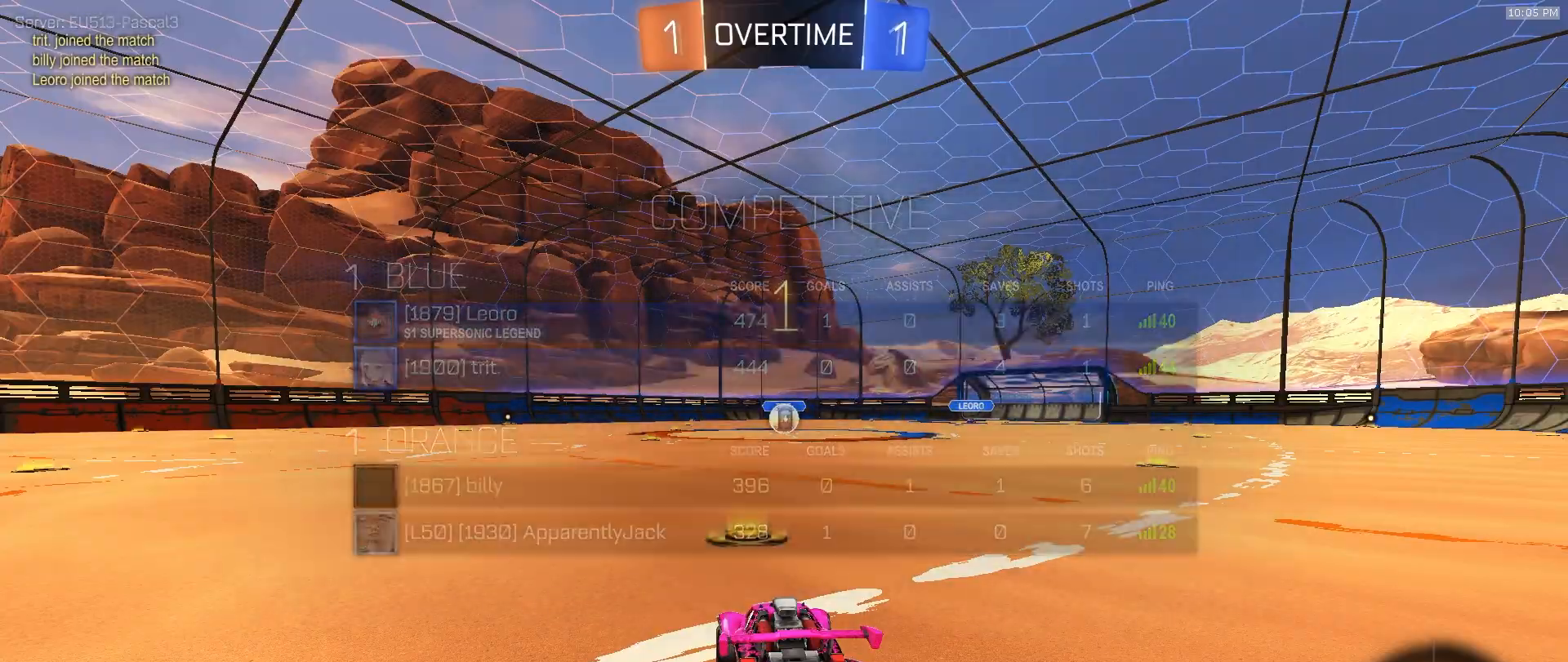
{"buttons": ["R2"], "left_stick": "center", "right_stick": "center", "events": []}
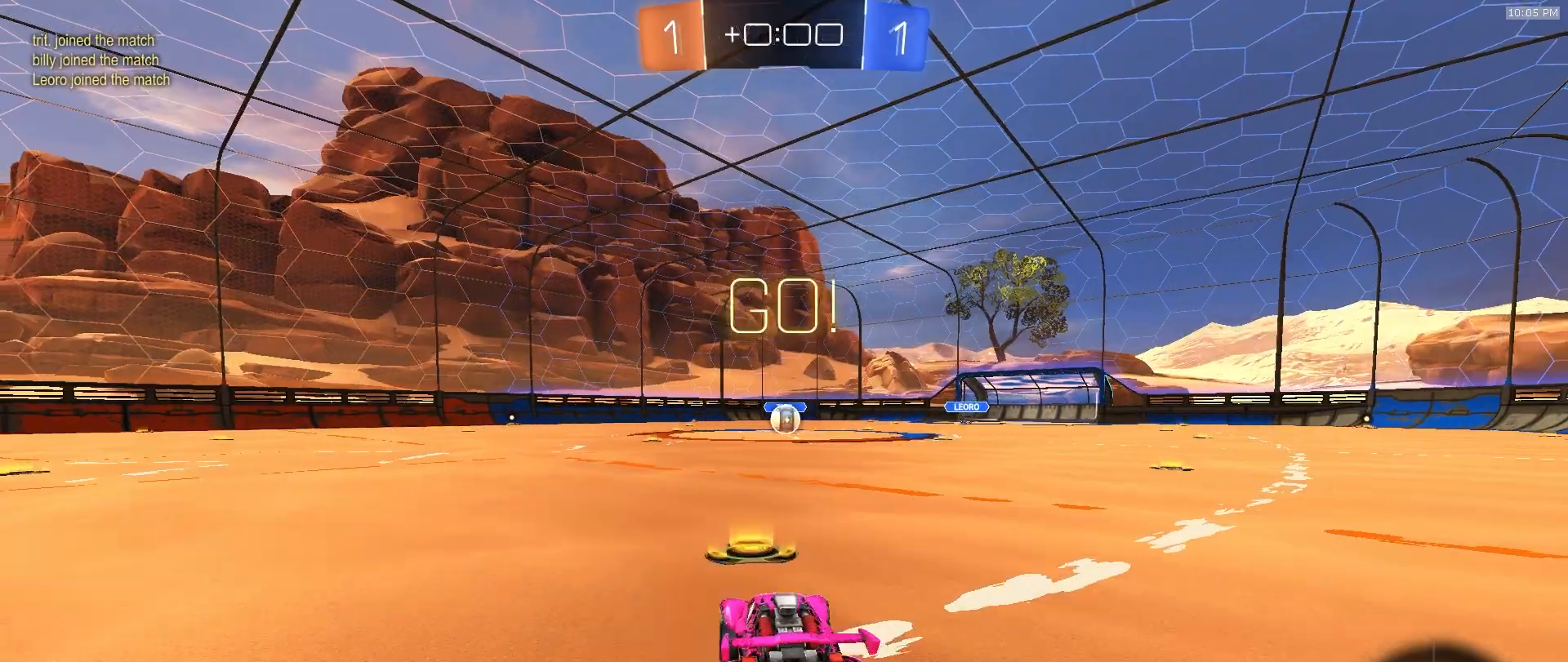
{"buttons": ["R2"], "left_stick": "down", "right_stick": "center", "events": [[50, "left_stick", "down-right"], [83, "CROSS", "down"], [200, "CROSS", "up"], [200, "left_stick", "up"], [233, "CROSS", "down"], [300, "left_stick", "down"], [450, "CROSS", "up"]]}
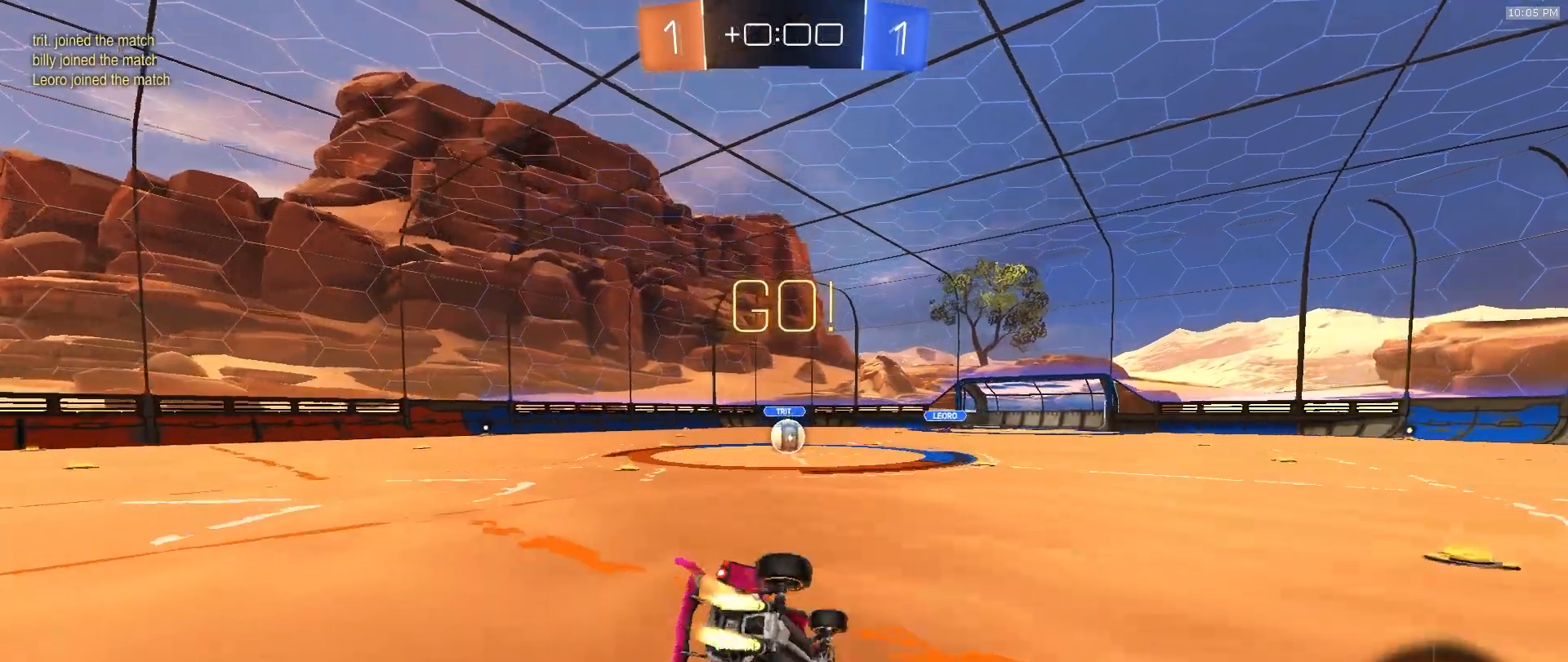
{"buttons": ["TRIANGLE", "R2"], "left_stick": "down-left", "right_stick": "center", "events": [[117, "left_stick", "down-left"], [467, "TRIANGLE", "down"]]}
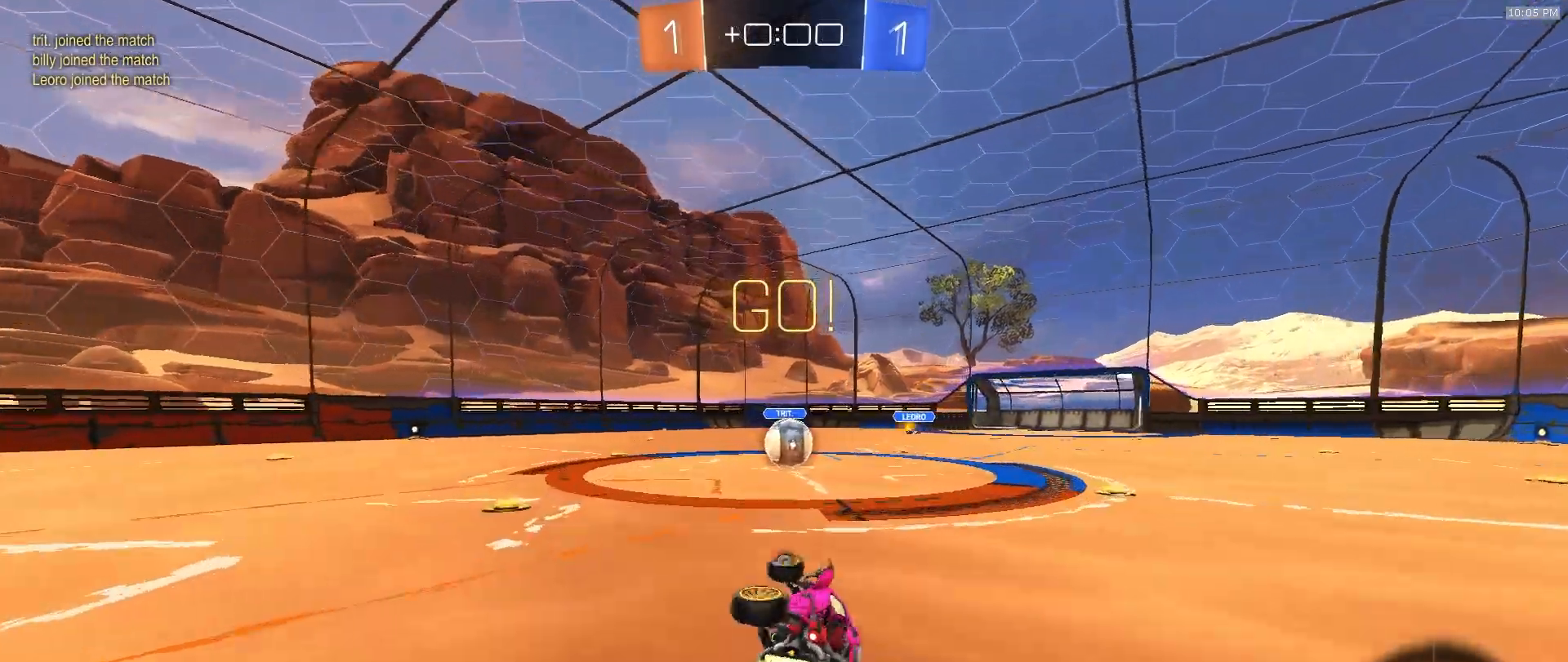
{"buttons": ["CROSS", "R2"], "left_stick": "center", "right_stick": "center", "events": [[117, "TRIANGLE", "up"], [183, "left_stick", "center"], [350, "left_stick", "left"], [467, "CROSS", "down"], [500, "left_stick", "center"]]}
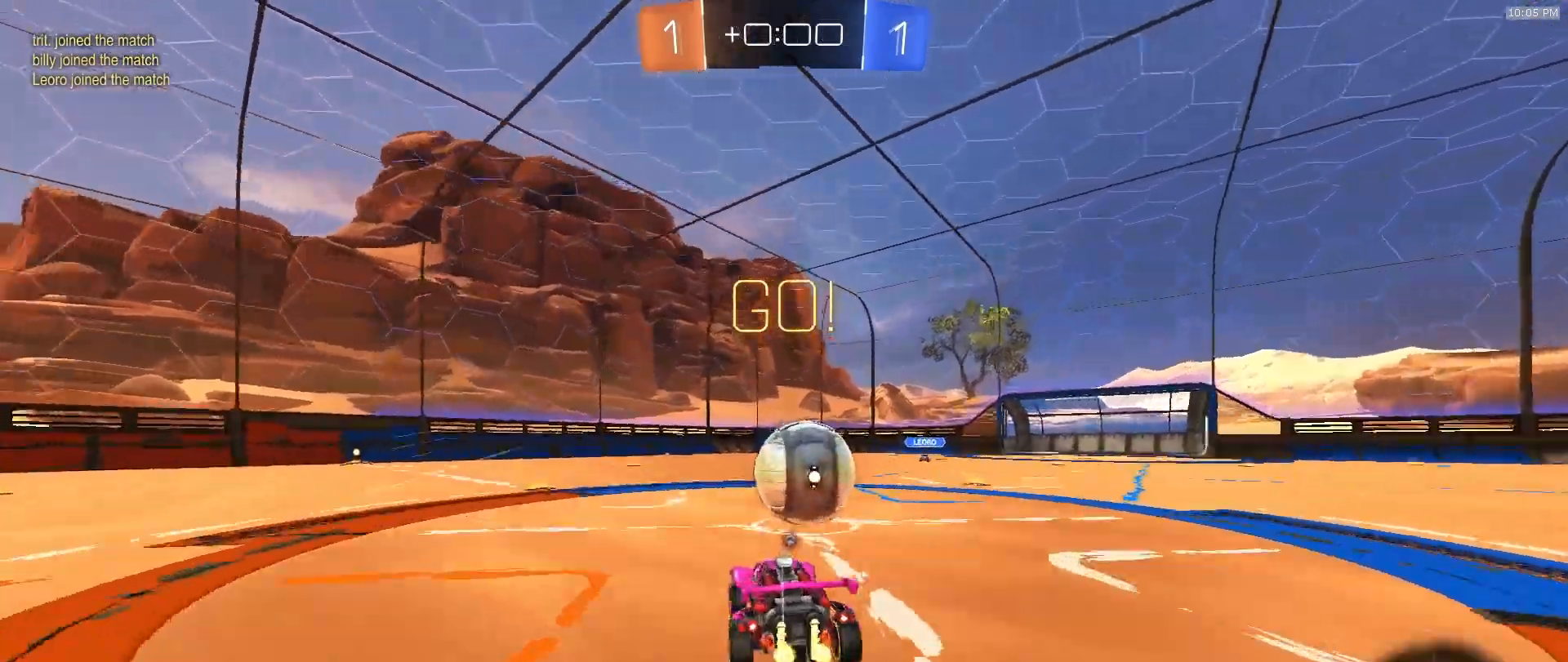
{"buttons": ["TRIANGLE", "R2"], "left_stick": "down-right", "right_stick": "center"}
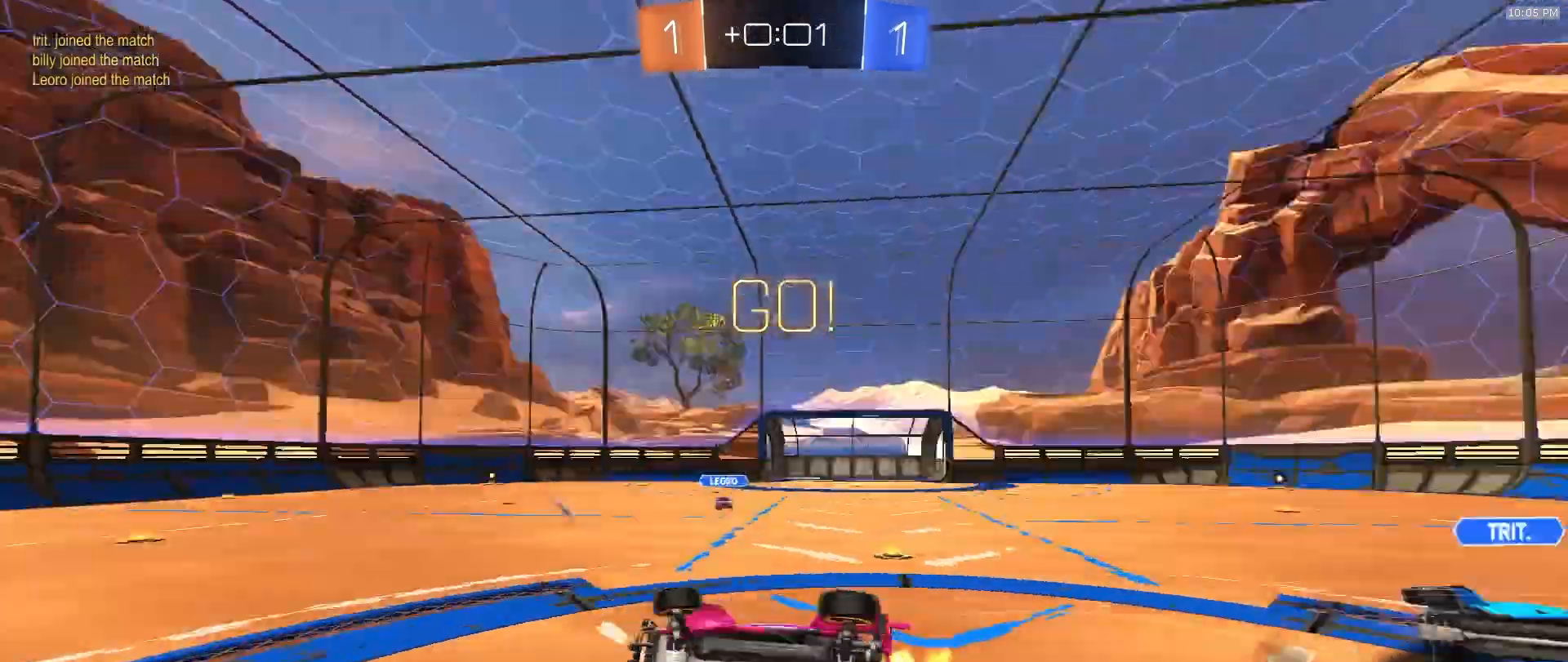
{"buttons": ["R2"], "left_stick": "down-right", "right_stick": "center", "events": [[100, "TRIANGLE", "up"]]}
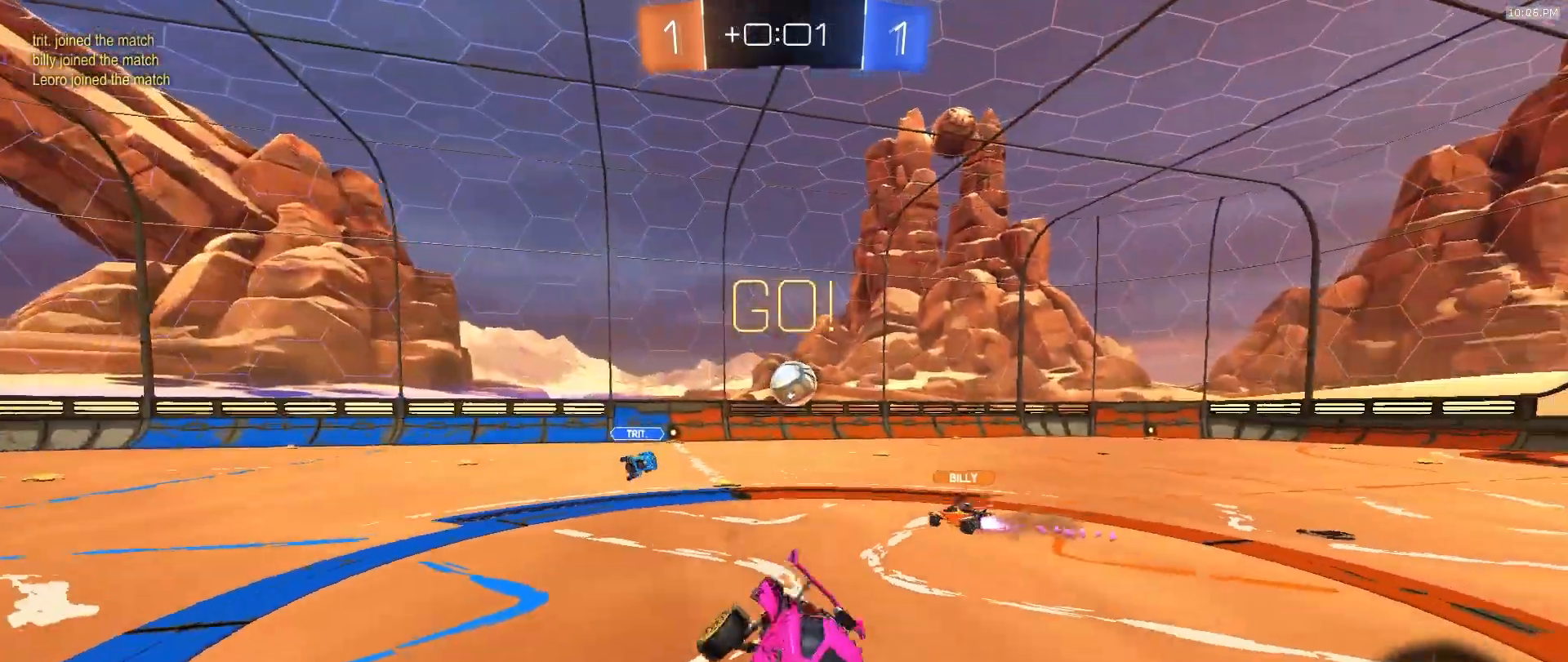
{"buttons": ["R2"], "left_stick": "left", "right_stick": "center", "events": [[17, "left_stick", "center"], [300, "left_stick", "left"]]}
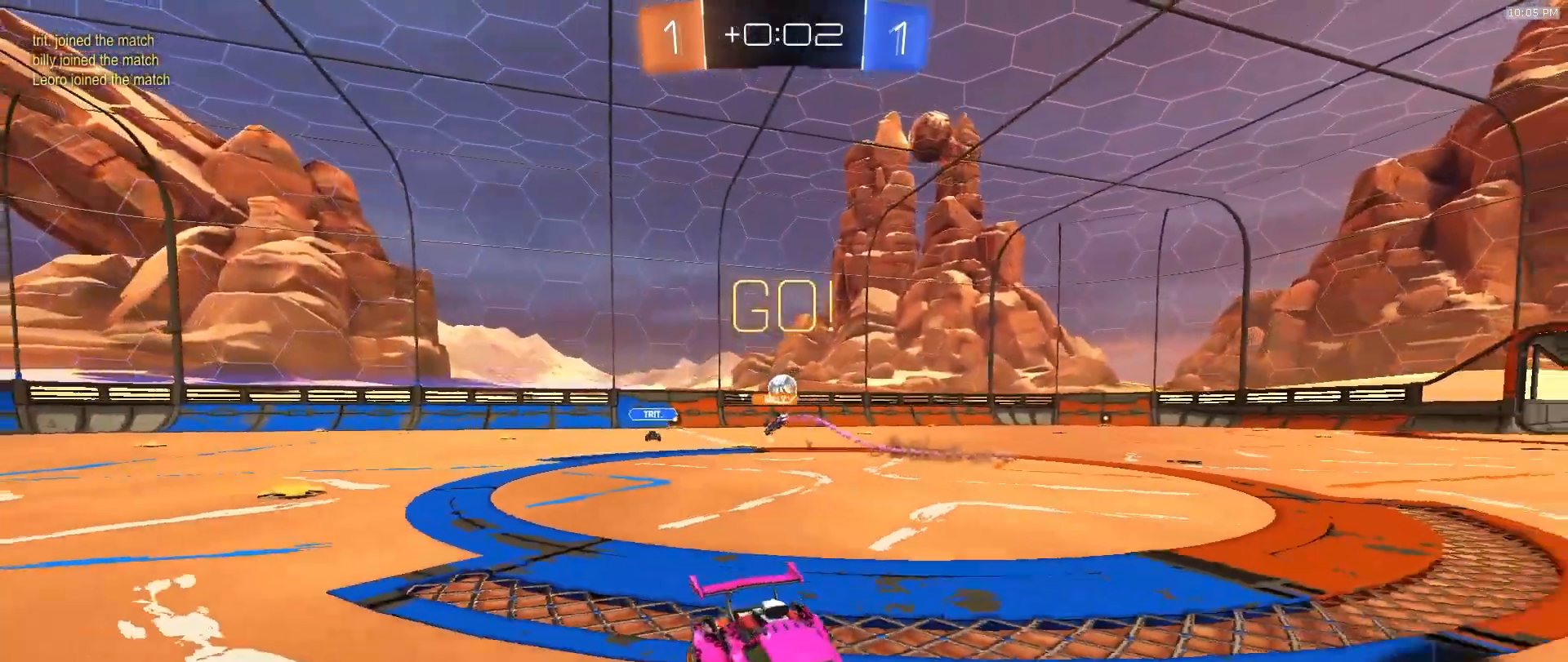
{"buttons": ["R2"], "left_stick": "center", "right_stick": "center", "events": [[83, "TRIANGLE", "down"], [183, "left_stick", "center"], [217, "TRIANGLE", "up"], [233, "left_stick", "left"], [383, "left_stick", "down-left"], [483, "left_stick", "center"]]}
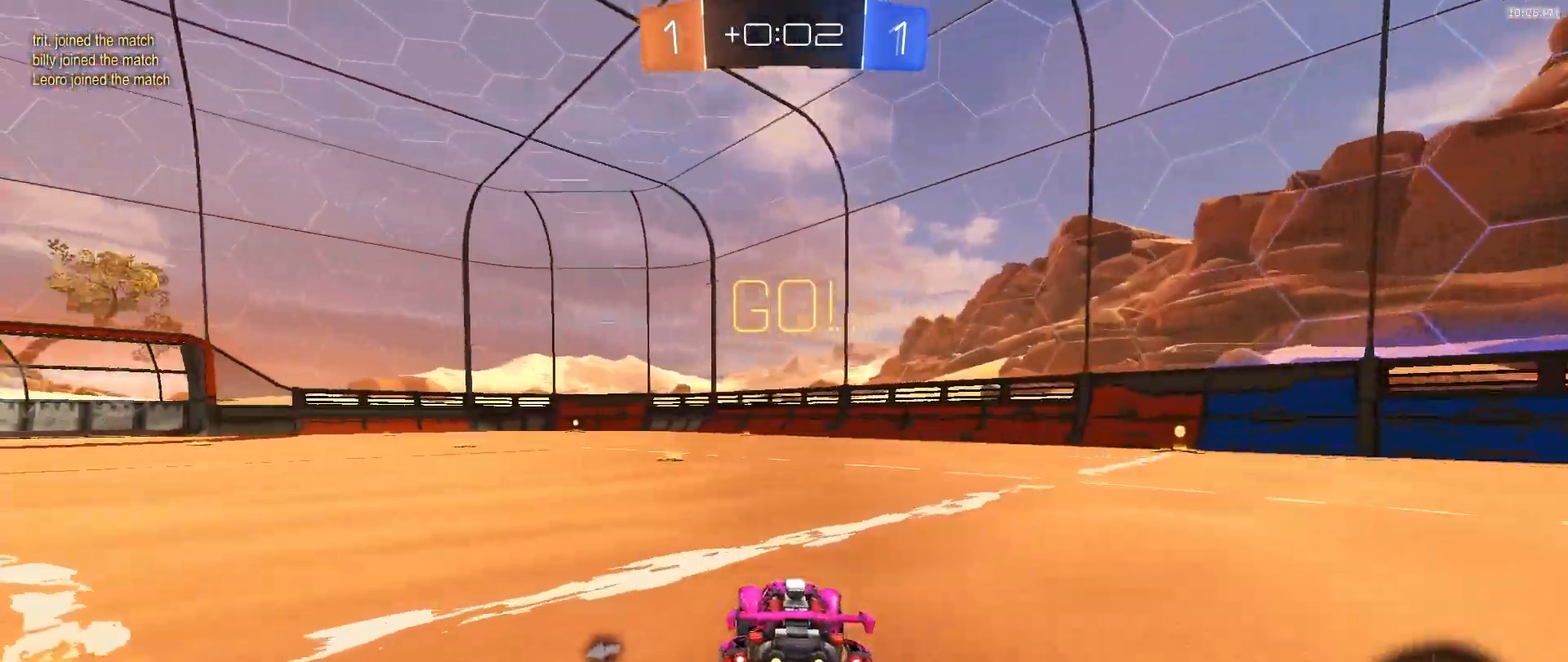
{"buttons": ["SQUARE", "R2"], "left_stick": "down", "right_stick": "center", "events": [[100, "CROSS", "down"], [117, "left_stick", "up-left"], [133, "CROSS", "up"], [183, "CROSS", "down"], [233, "CROSS", "up"], [233, "left_stick", "down"], [250, "TRIANGLE", "down"], [400, "TRIANGLE", "up"], [500, "SQUARE", "down"]]}
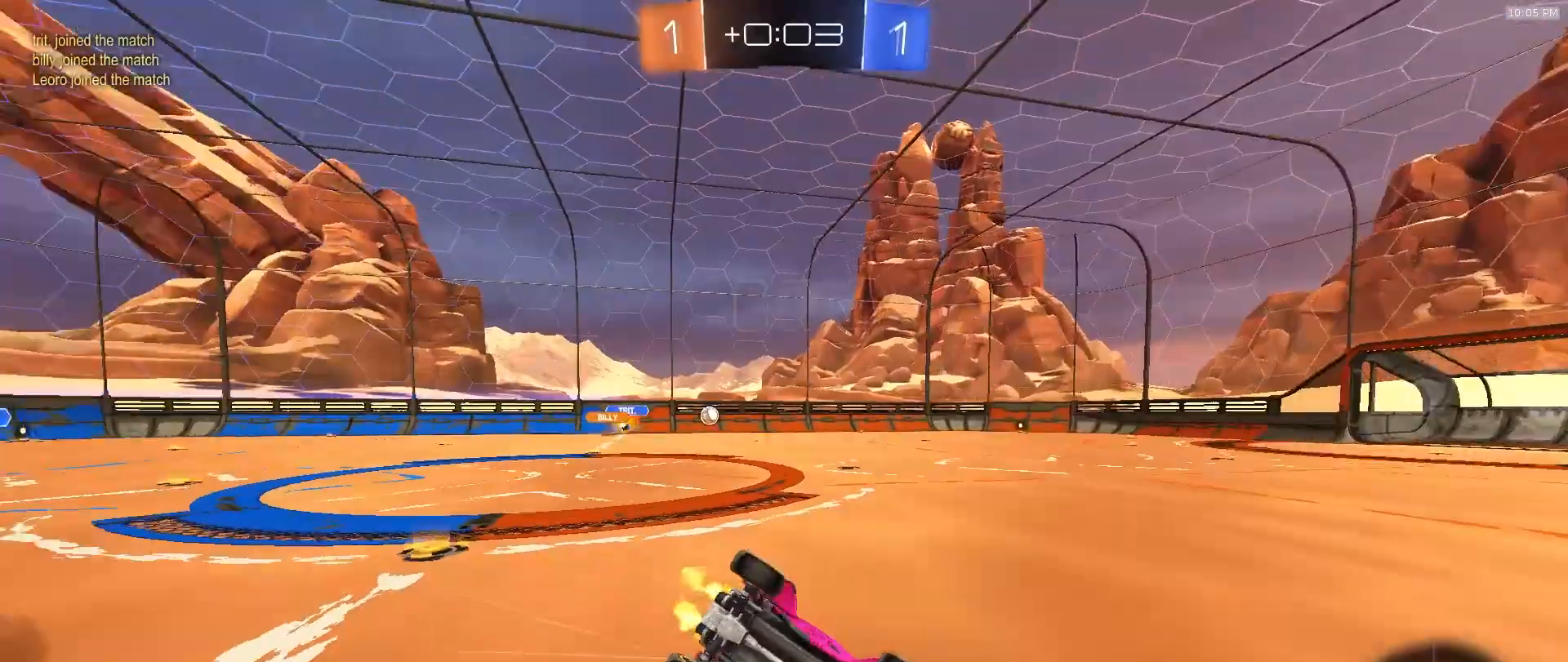
{"buttons": ["R2"], "left_stick": "down-left", "right_stick": "center", "events": [[83, "left_stick", "down-left"], [200, "SELECT", "down"], [367, "SELECT", "up"], [483, "SQUARE", "up"]]}